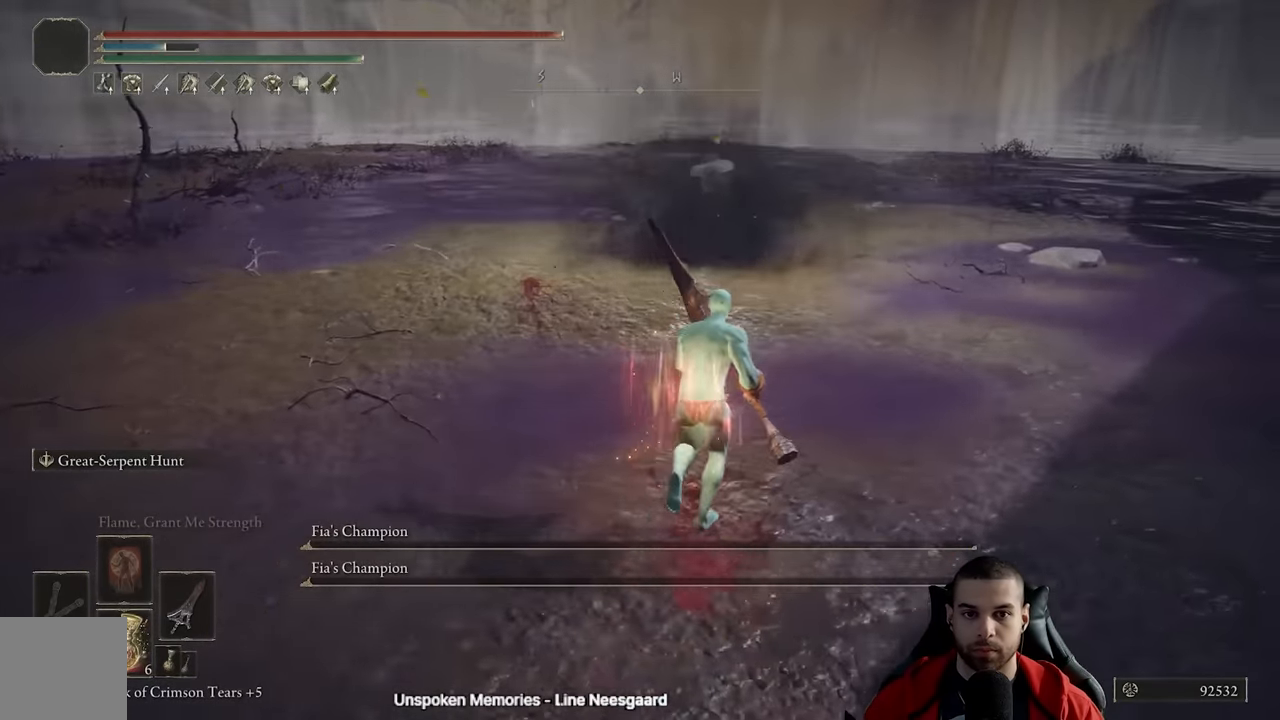
Gameplay with a controller (Xbox layout); each line is a JSON object with the inputs held at the frame after it. "events" lists button and stick changes between this image and that frame as [ms after this image, input, new state], when the widget could be followed in between.
{"buttons": [], "left_stick": "up", "right_stick": "center", "events": [[50, "left_stick", "up"], [100, "right_stick", "center"]]}
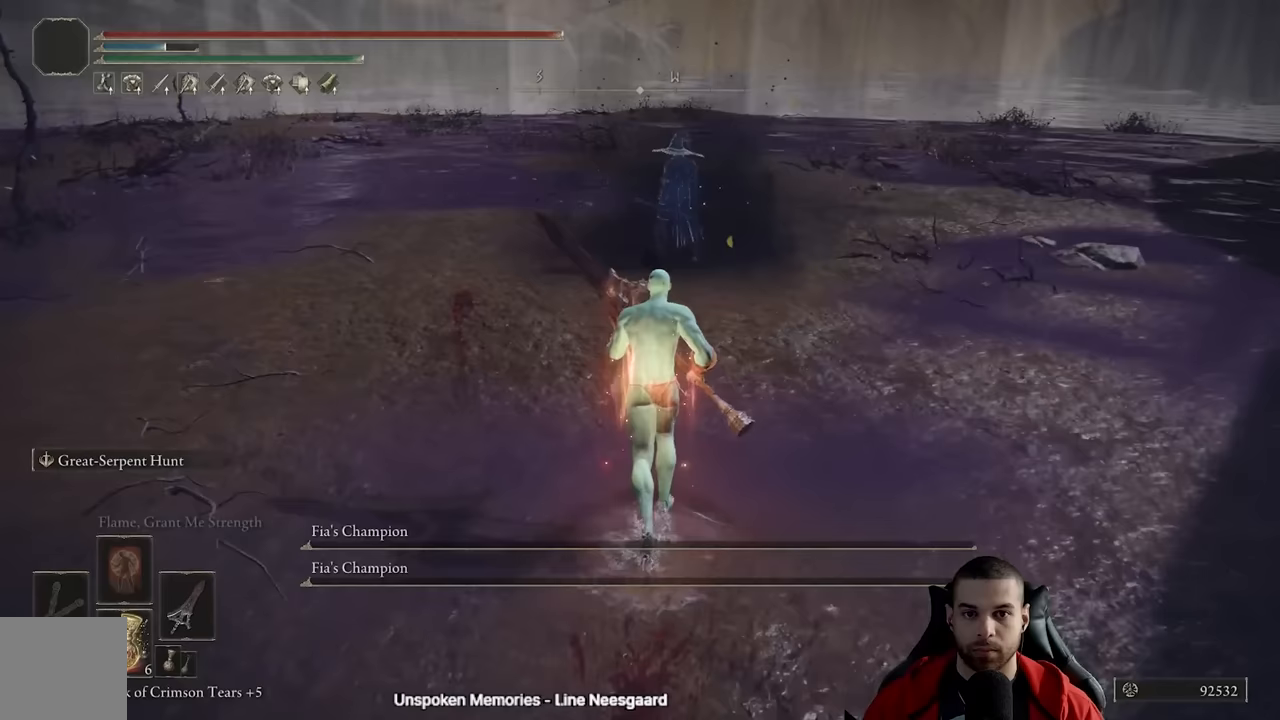
{"buttons": [], "left_stick": "up", "right_stick": "center", "events": []}
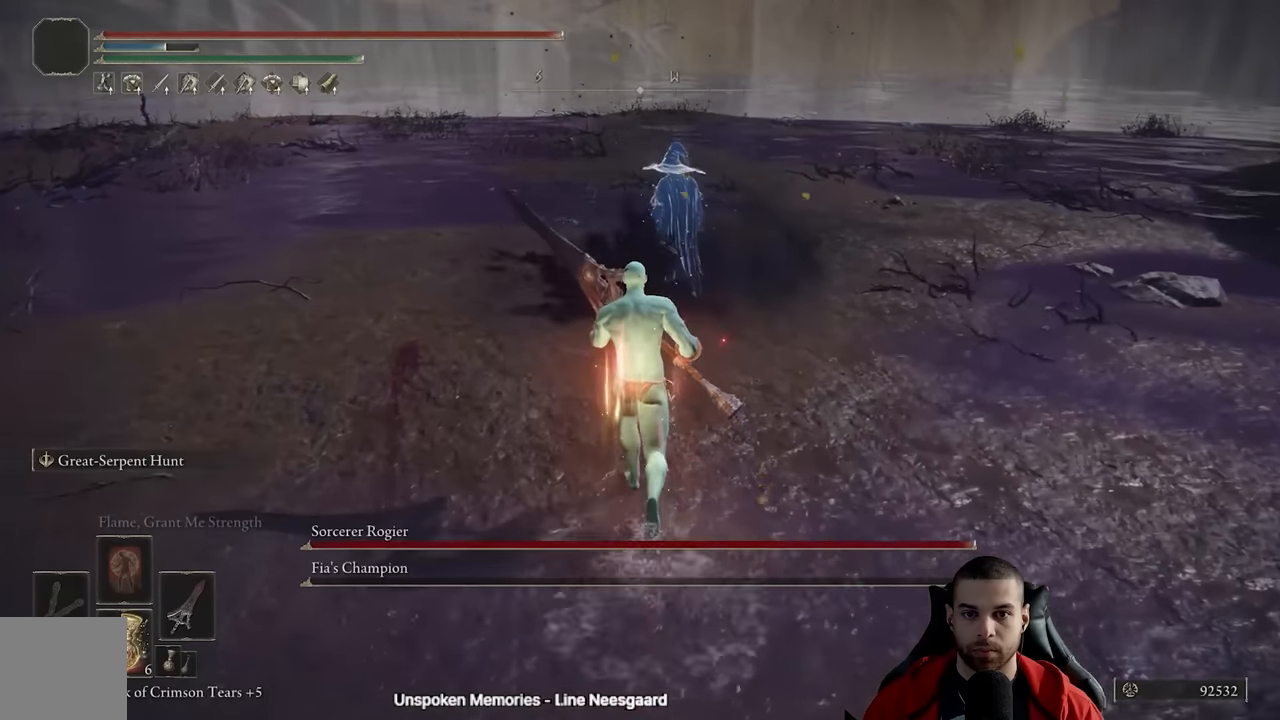
{"buttons": ["R2"], "left_stick": "up", "right_stick": "center", "events": [[50, "left_stick", "center"], [200, "left_stick", "up-right"], [483, "left_stick", "up"], [500, "R2", "down"]]}
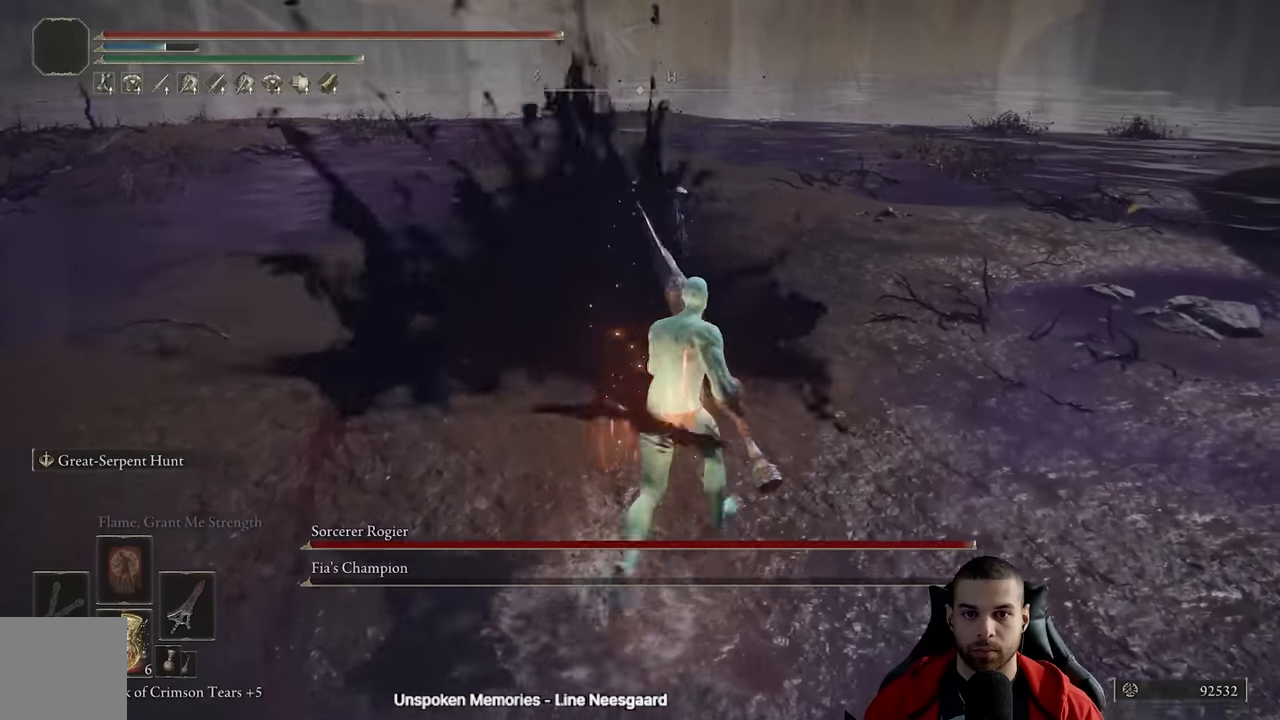
{"buttons": ["R2"], "left_stick": "up-left", "right_stick": "center", "events": [[450, "left_stick", "up-left"]]}
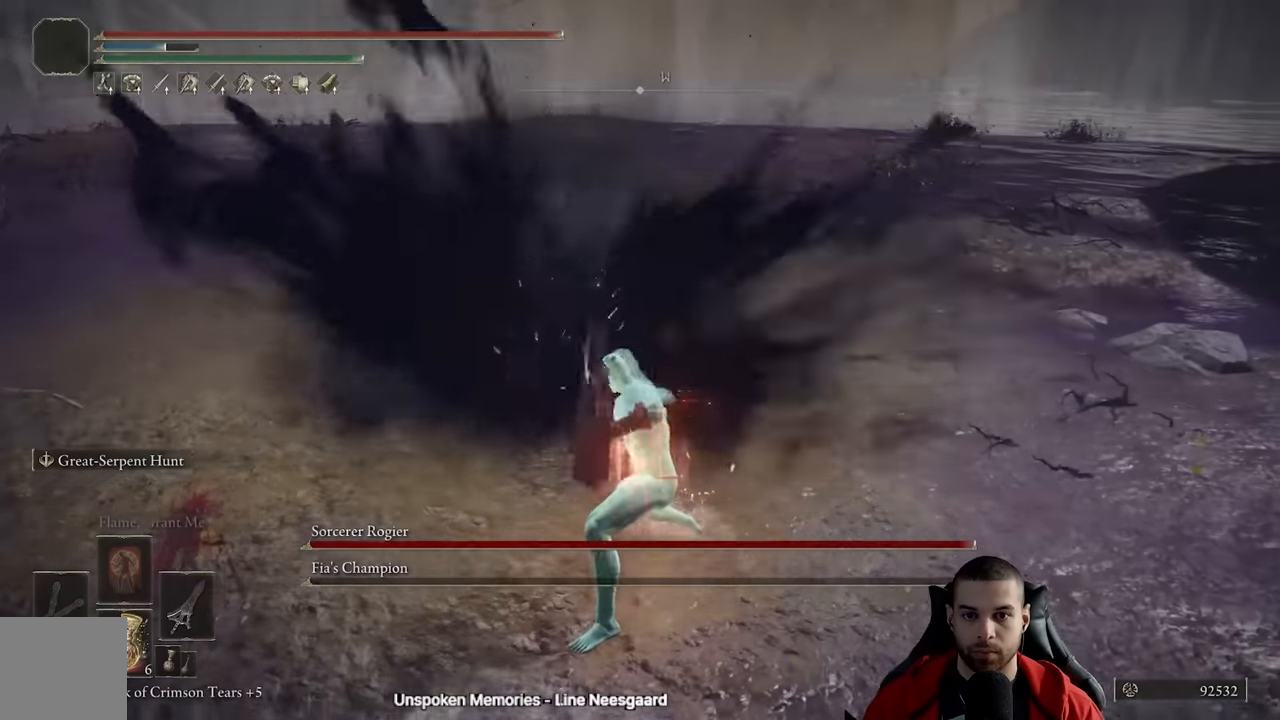
{"buttons": ["R2"], "left_stick": "up-left", "right_stick": "center", "events": []}
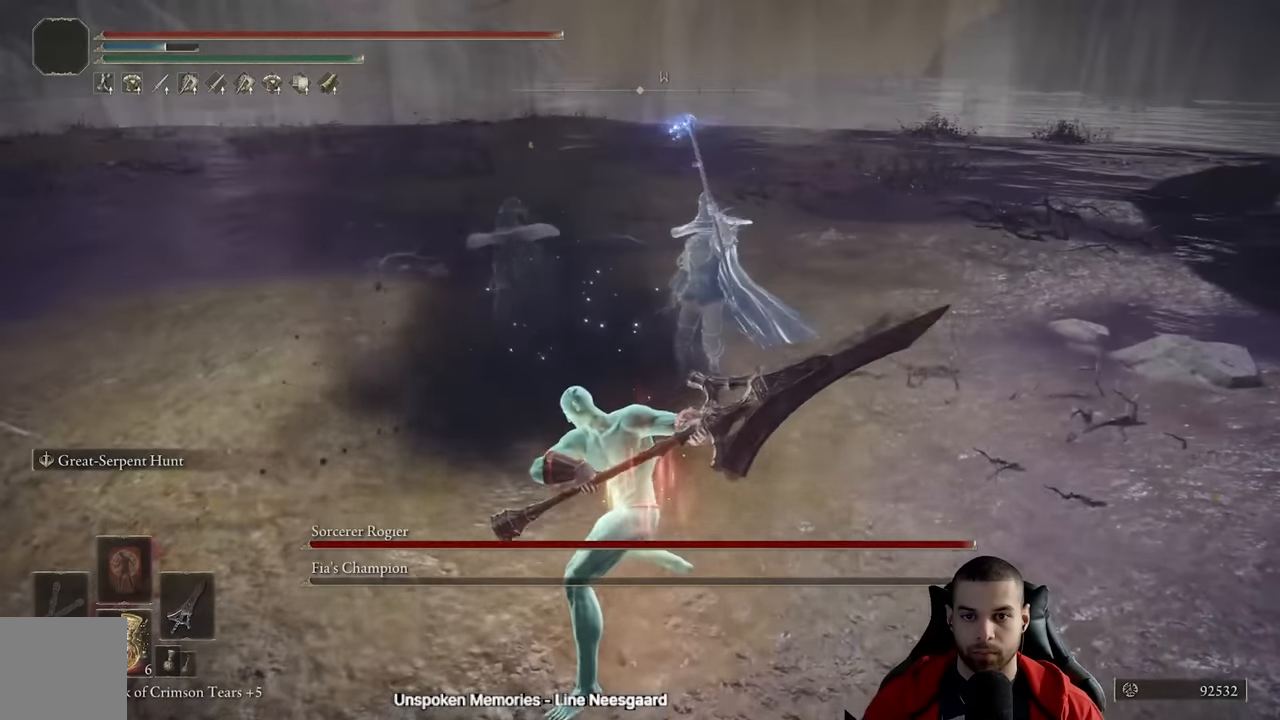
{"buttons": ["R2"], "left_stick": "up", "right_stick": "center", "events": [[367, "left_stick", "up"]]}
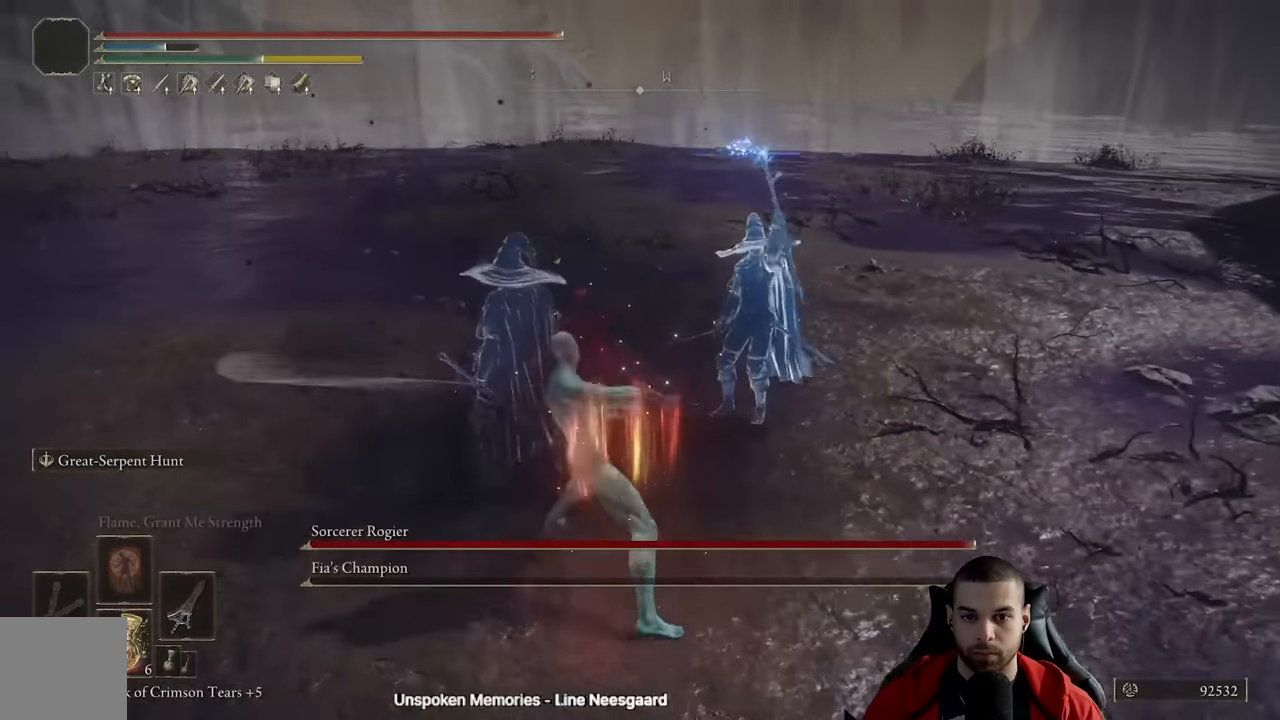
{"buttons": ["R2"], "left_stick": "up-right", "right_stick": "center", "events": [[267, "left_stick", "up-right"], [300, "R2", "up"], [383, "R2", "down"]]}
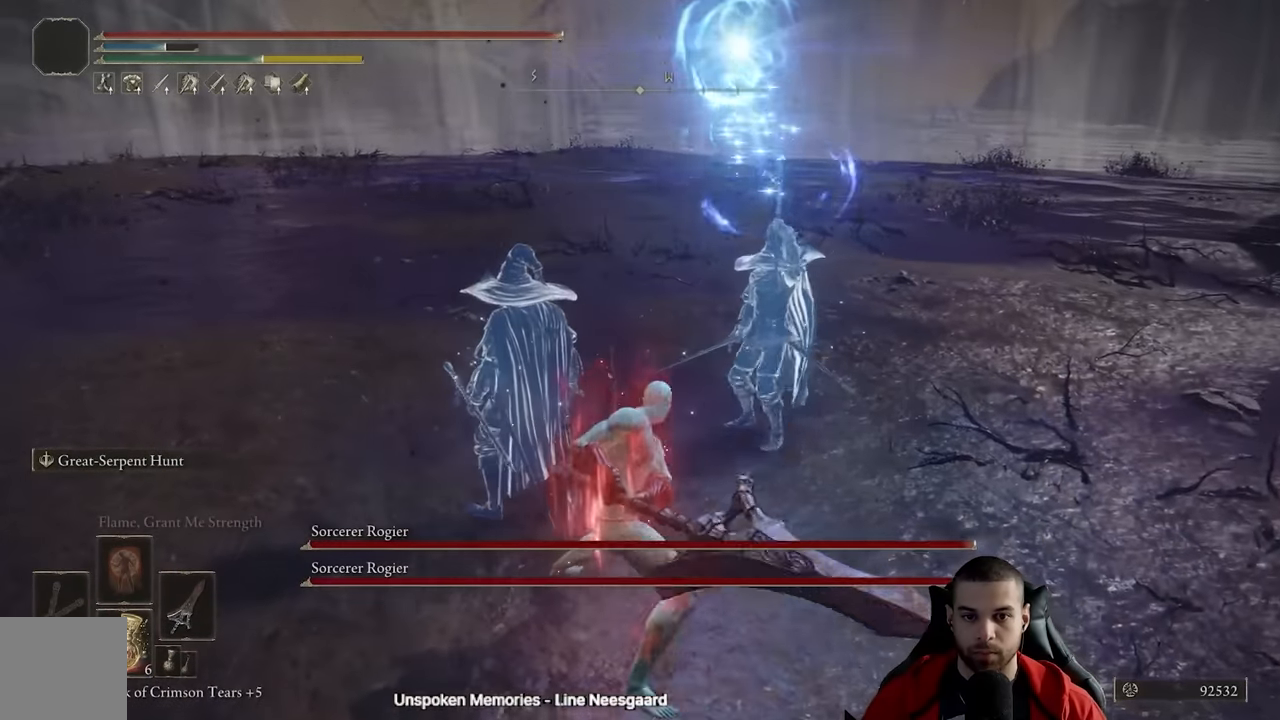
{"buttons": ["R2"], "left_stick": "up", "right_stick": "down-left", "events": [[317, "right_stick", "down-left"], [467, "left_stick", "up"]]}
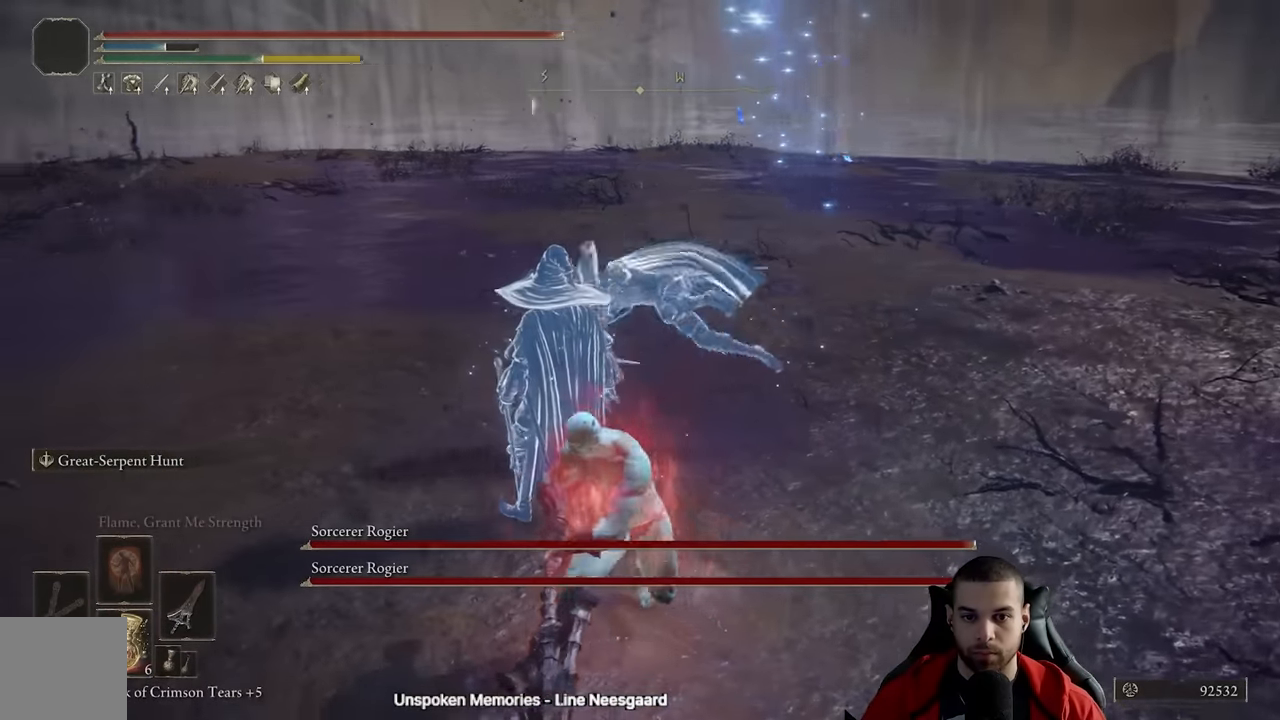
{"buttons": ["R2"], "left_stick": "up", "right_stick": "down-left", "events": []}
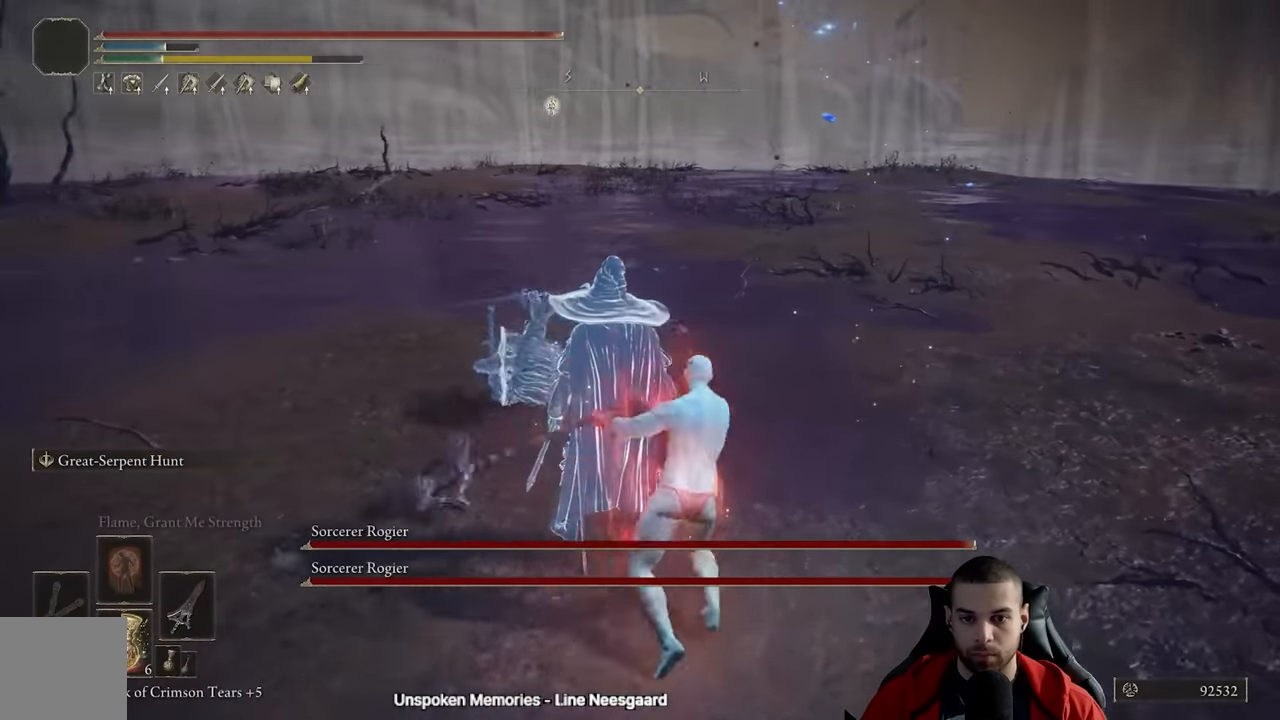
{"buttons": ["R2"], "left_stick": "up-left", "right_stick": "center", "events": [[283, "right_stick", "center"], [350, "left_stick", "up-left"], [400, "R2", "up"], [483, "R2", "down"]]}
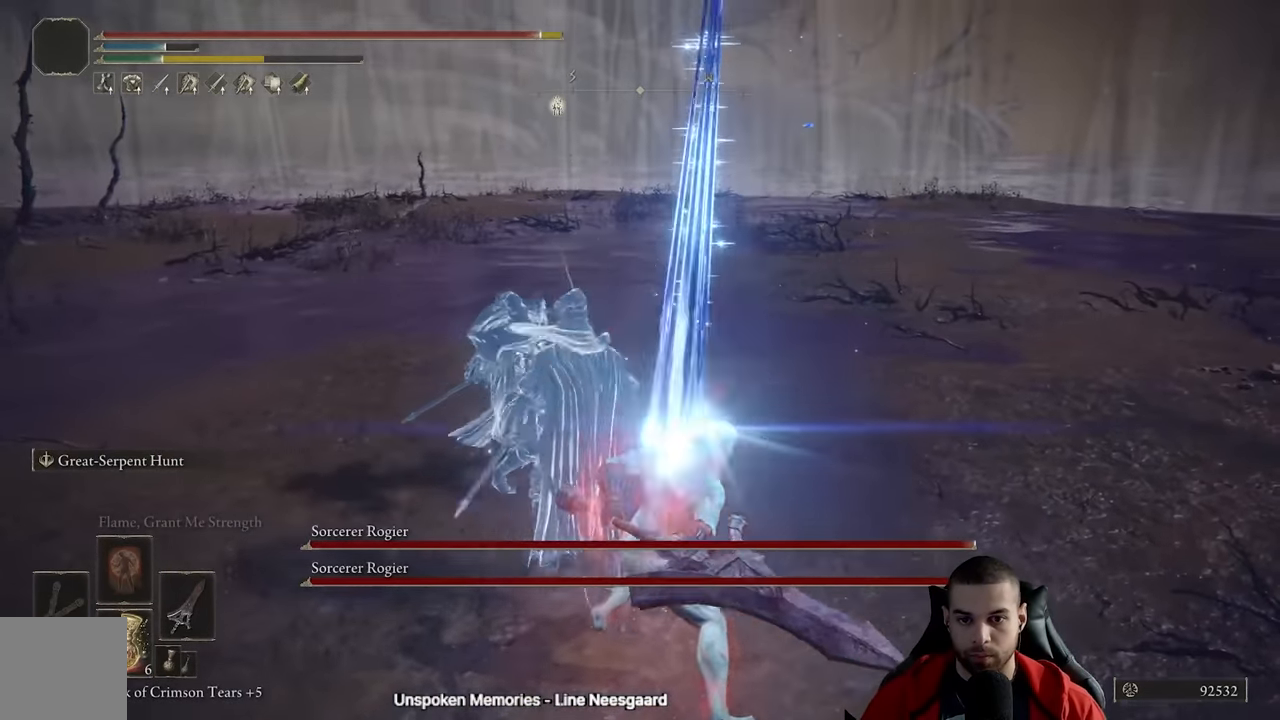
{"buttons": ["B"], "left_stick": "down", "right_stick": "center", "events": [[333, "R2", "up"], [350, "left_stick", "down-left"], [400, "left_stick", "down"], [467, "B", "down"]]}
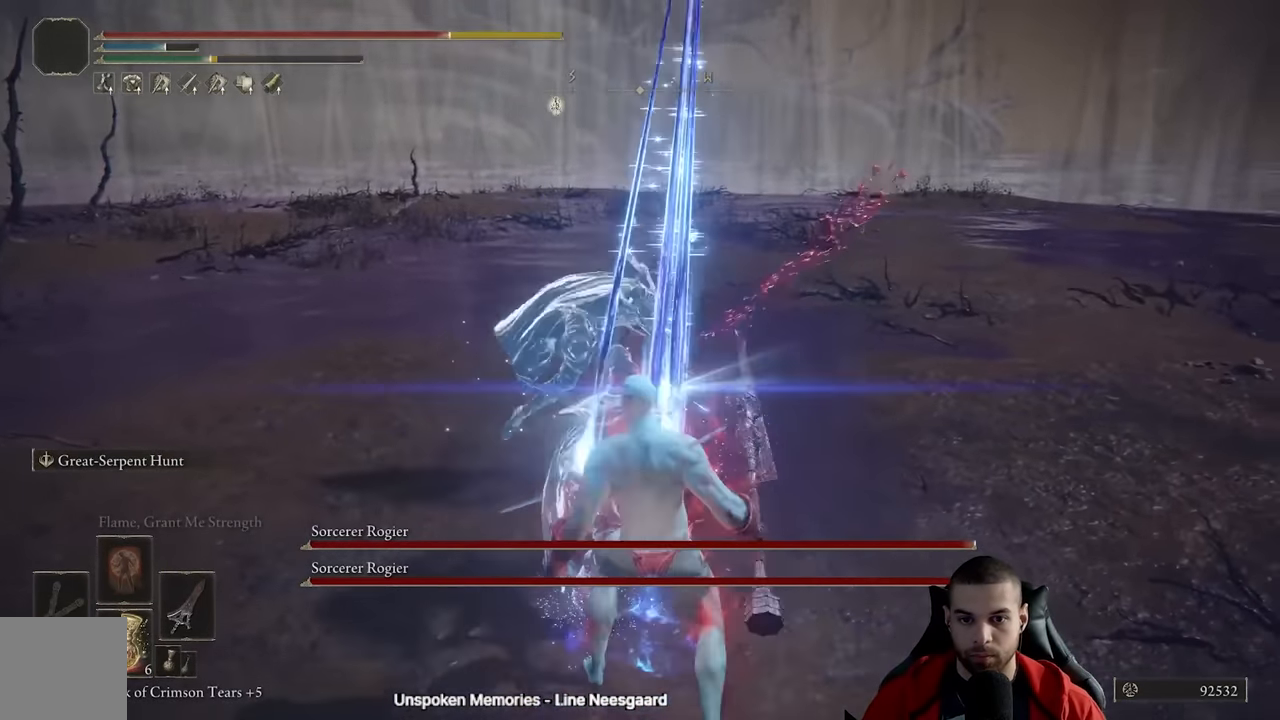
{"buttons": [], "left_stick": "down", "right_stick": "center", "events": [[17, "B", "up"], [100, "B", "down"], [150, "B", "up"], [233, "B", "down"], [317, "B", "up"], [400, "B", "down"], [483, "B", "up"]]}
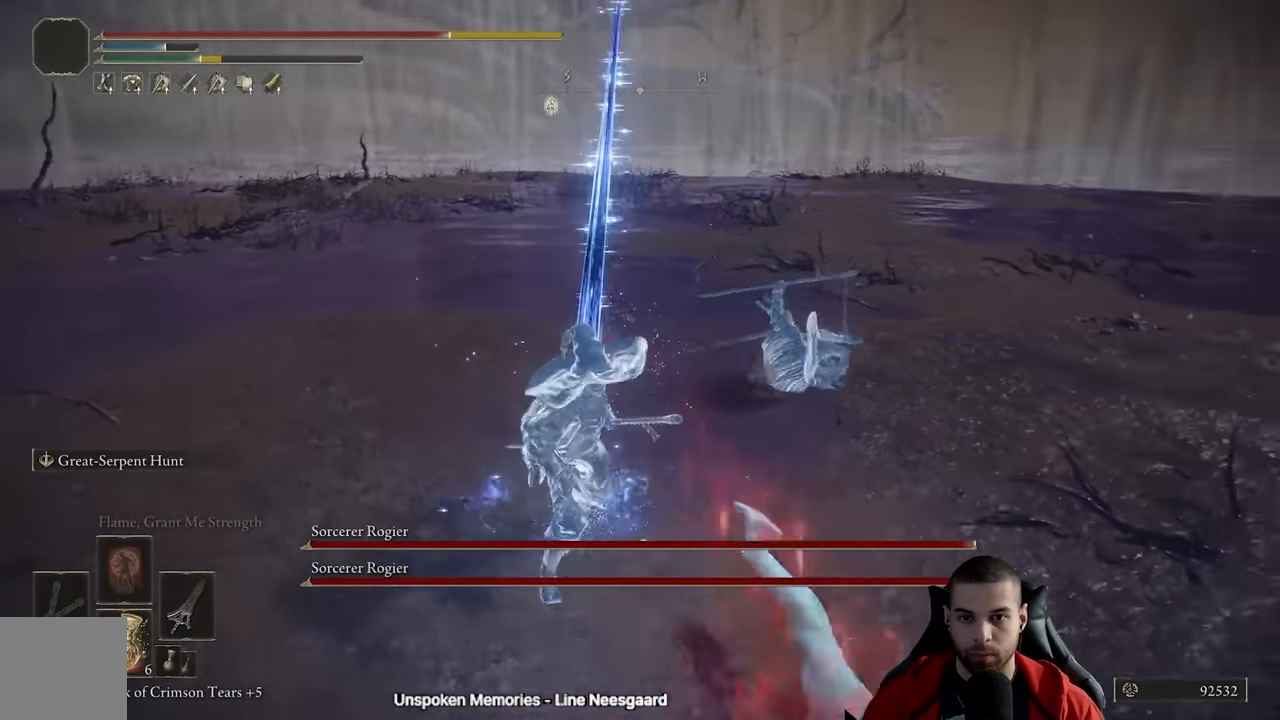
{"buttons": [], "left_stick": "down-right", "right_stick": "left", "events": [[267, "left_stick", "down-right"], [367, "right_stick", "left"]]}
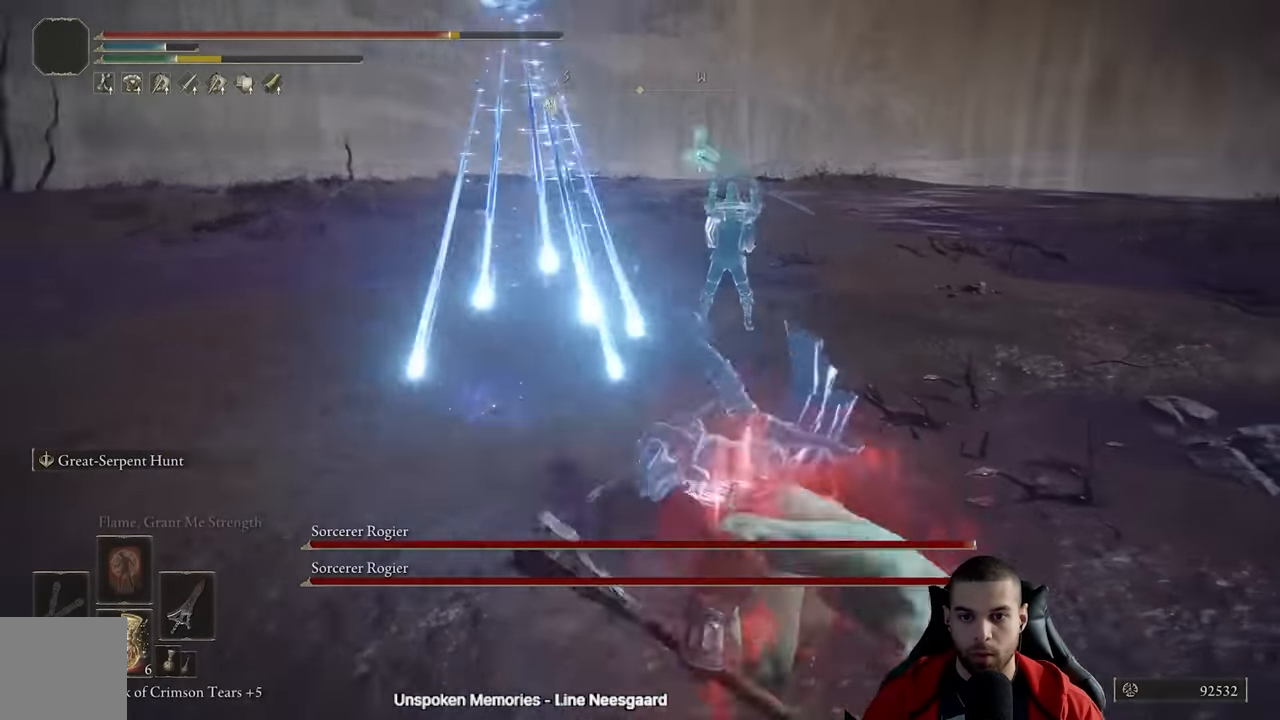
{"buttons": [], "left_stick": "down-right", "right_stick": "center", "events": [[17, "right_stick", "center"]]}
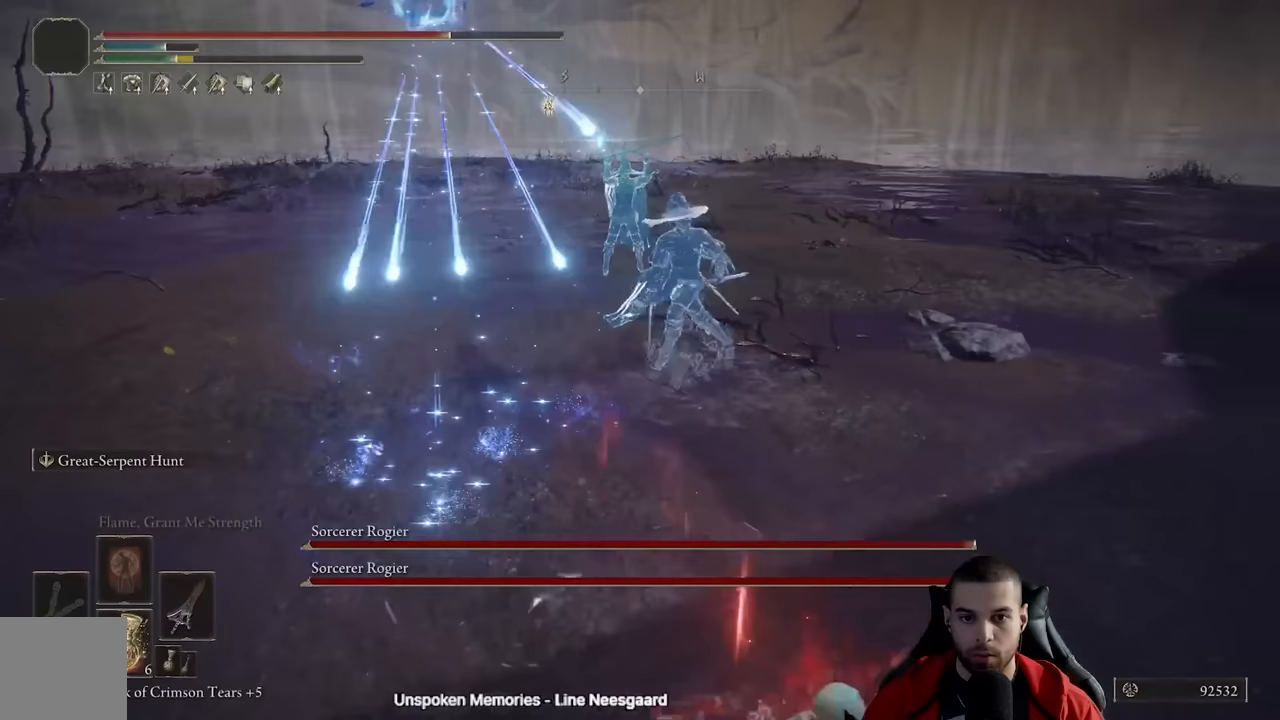
{"buttons": [], "left_stick": "right", "right_stick": "center", "events": [[33, "left_stick", "right"]]}
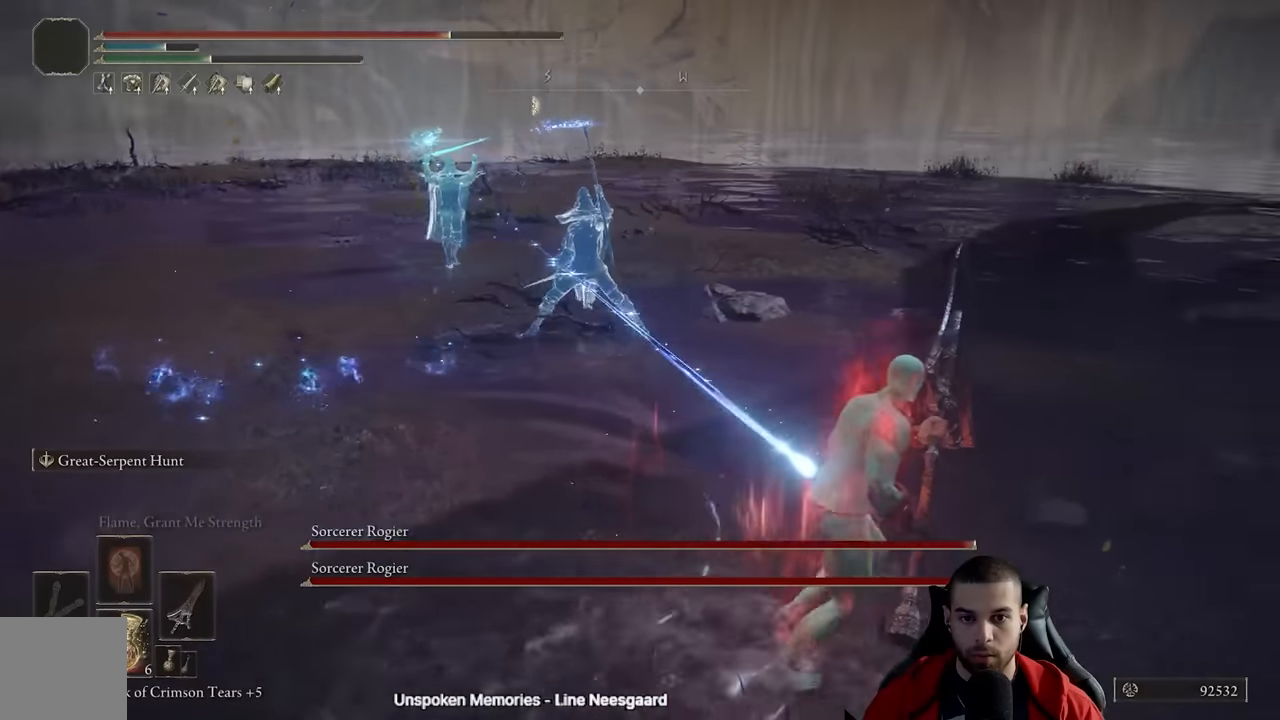
{"buttons": ["B"], "left_stick": "up-left", "right_stick": "center", "events": [[67, "left_stick", "down-right"], [183, "left_stick", "down"], [183, "right_stick", "left"], [300, "left_stick", "down-left"], [300, "right_stick", "center"], [417, "B", "down"], [483, "left_stick", "up-left"]]}
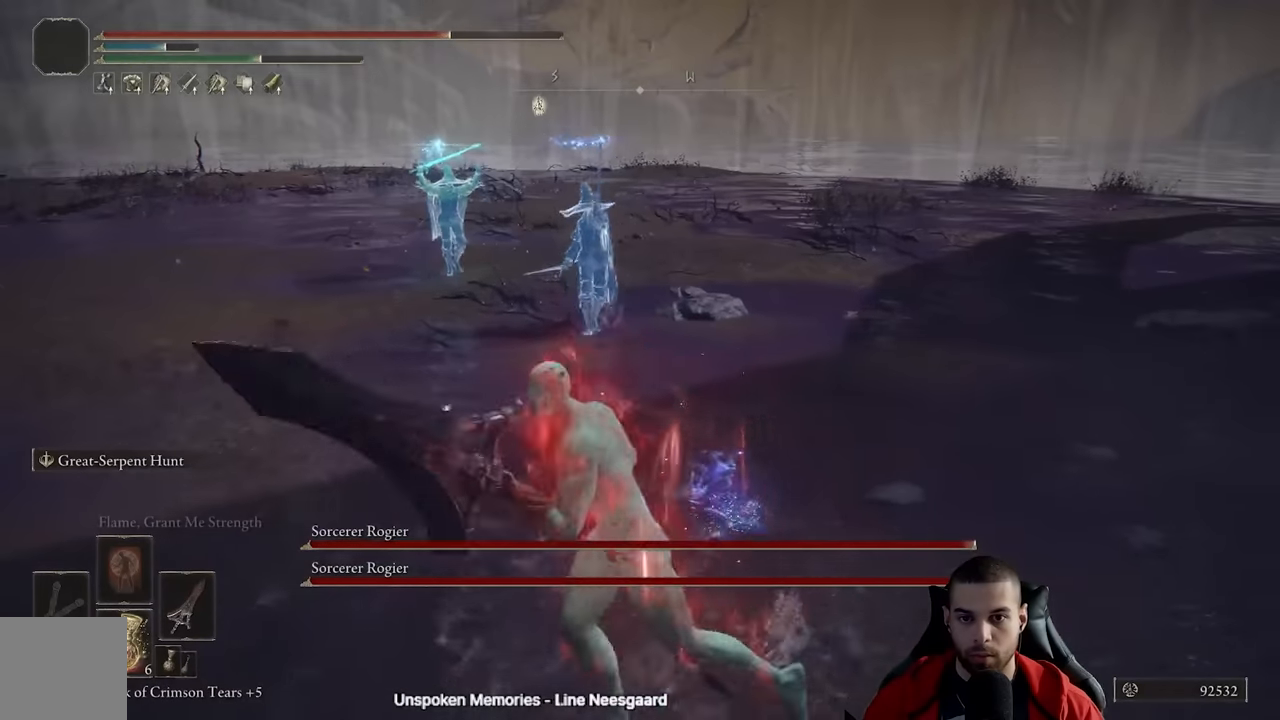
{"buttons": [], "left_stick": "up", "right_stick": "center", "events": [[33, "left_stick", "up"], [333, "R1", "down"], [433, "B", "up"], [467, "R1", "up"]]}
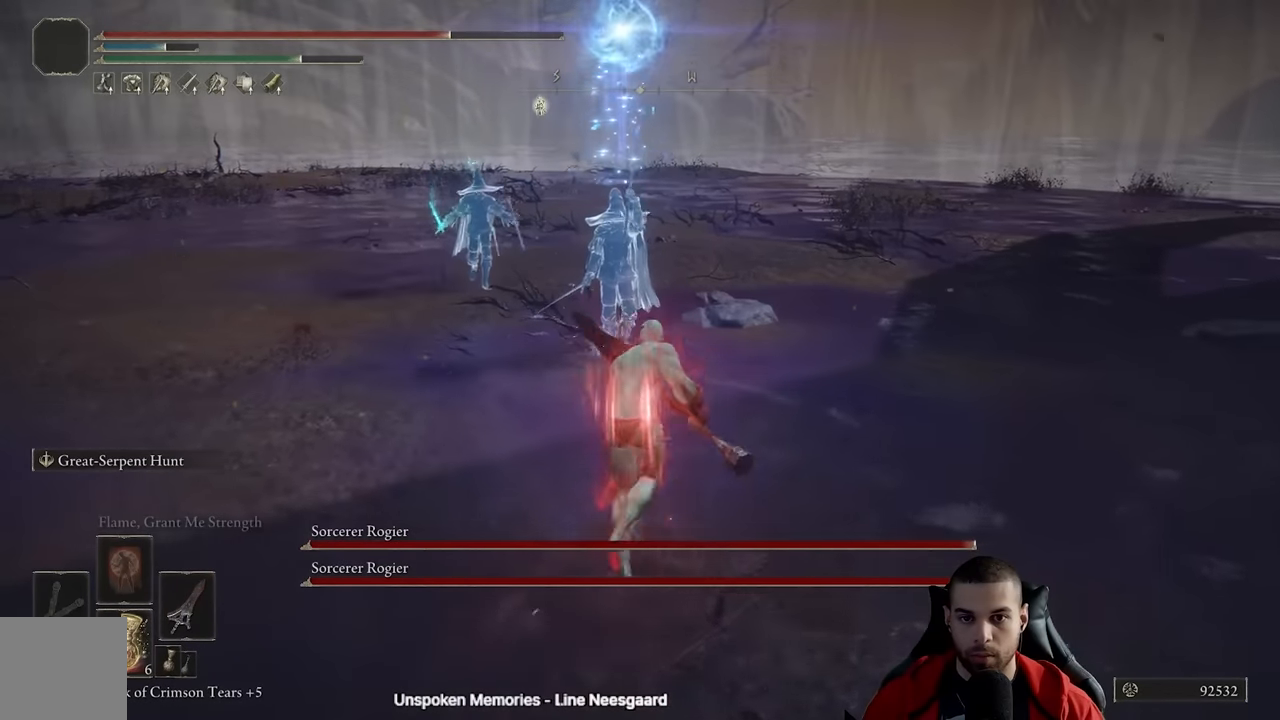
{"buttons": [], "left_stick": "right", "right_stick": "center", "events": [[33, "R3", "down"], [150, "R3", "up"], [433, "left_stick", "right"]]}
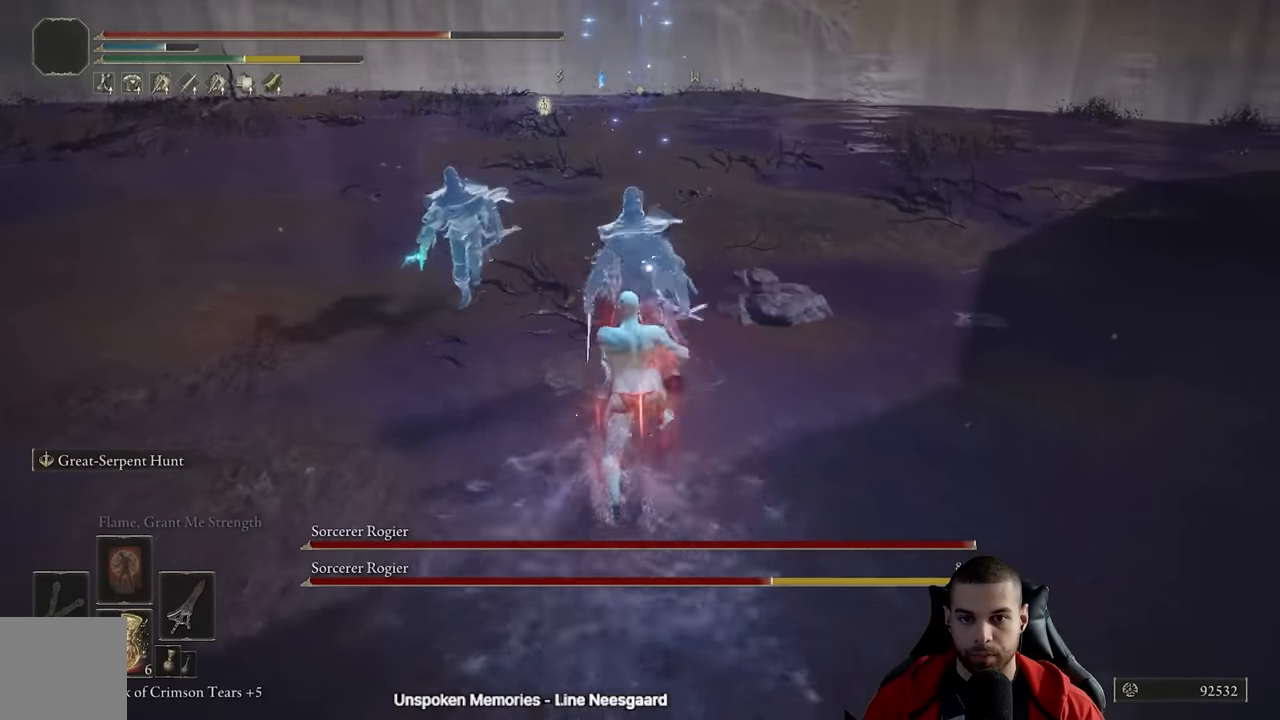
{"buttons": [], "left_stick": "down-right", "right_stick": "center", "events": [[33, "B", "down"], [33, "left_stick", "down-right"], [100, "B", "up"], [183, "B", "down"], [267, "B", "up"], [333, "B", "down"], [417, "B", "up"]]}
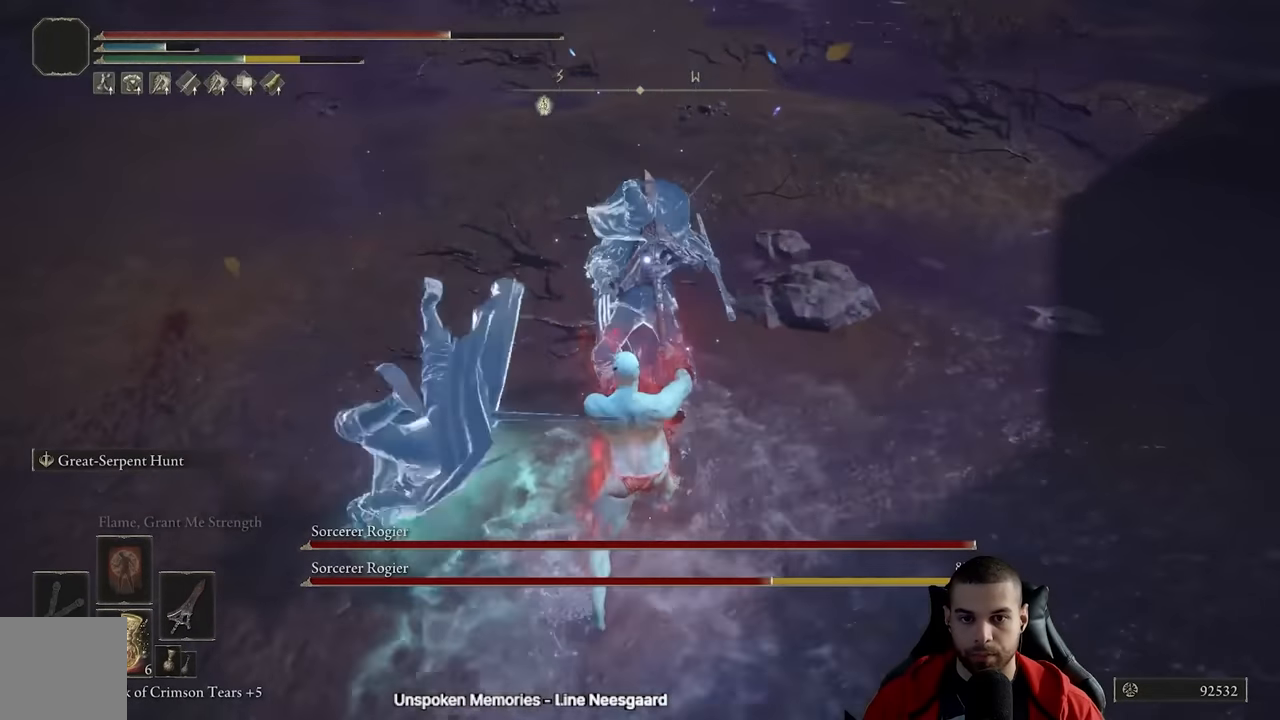
{"buttons": ["B"], "left_stick": "right", "right_stick": "center", "events": [[333, "left_stick", "right"], [500, "B", "down"]]}
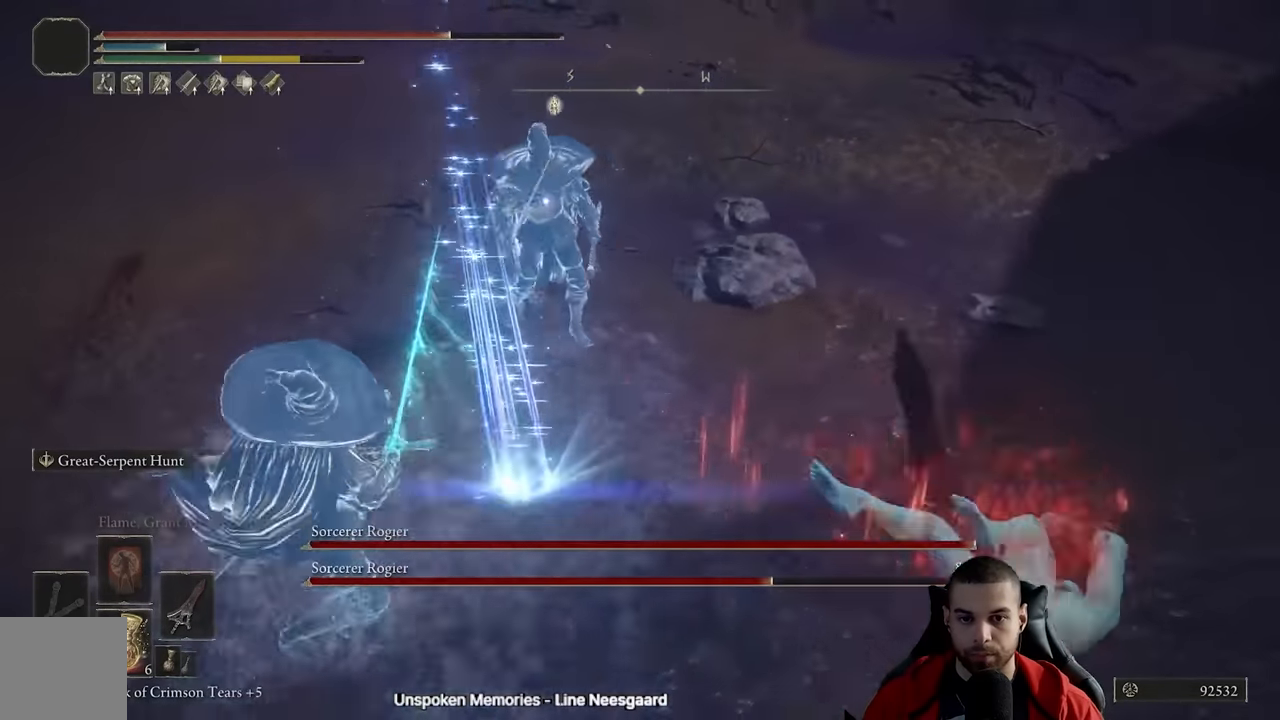
{"buttons": [], "left_stick": "down-right", "right_stick": "center", "events": [[67, "B", "up"], [133, "left_stick", "down-right"]]}
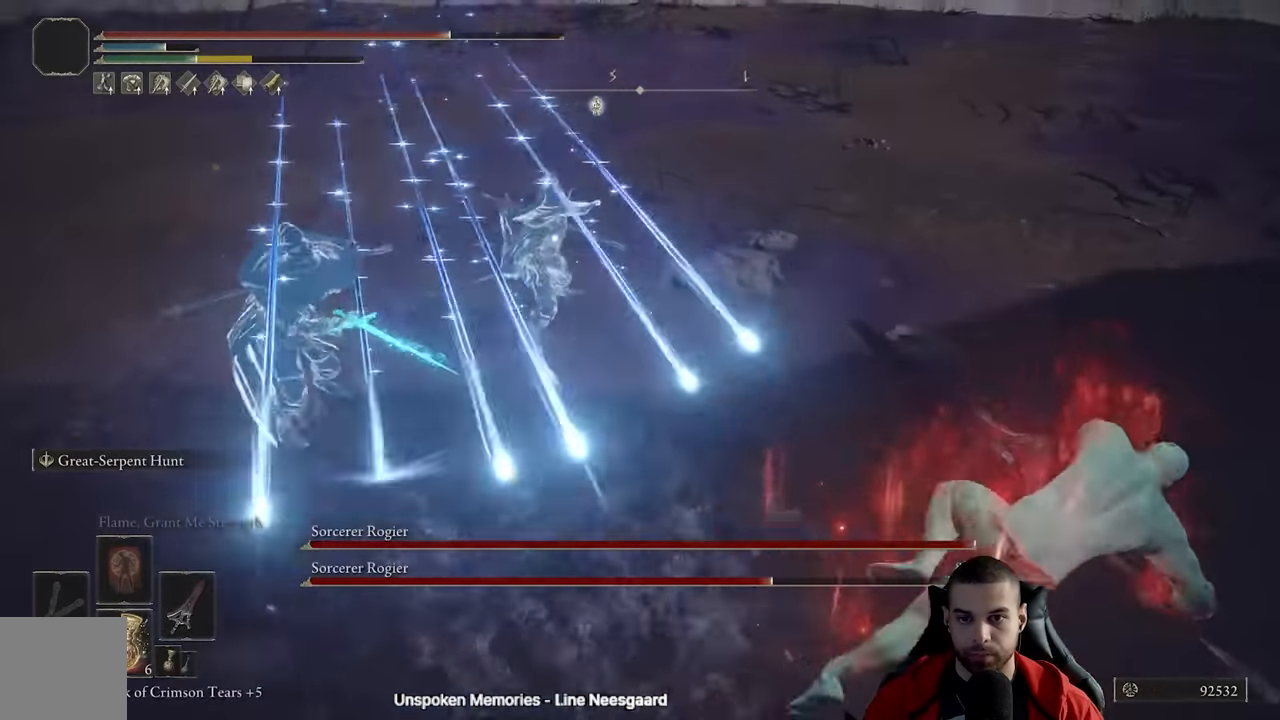
{"buttons": [], "left_stick": "down", "right_stick": "center", "events": [[150, "R3", "down"], [167, "right_stick", "left"], [250, "R3", "up"], [433, "right_stick", "center"], [467, "left_stick", "down"]]}
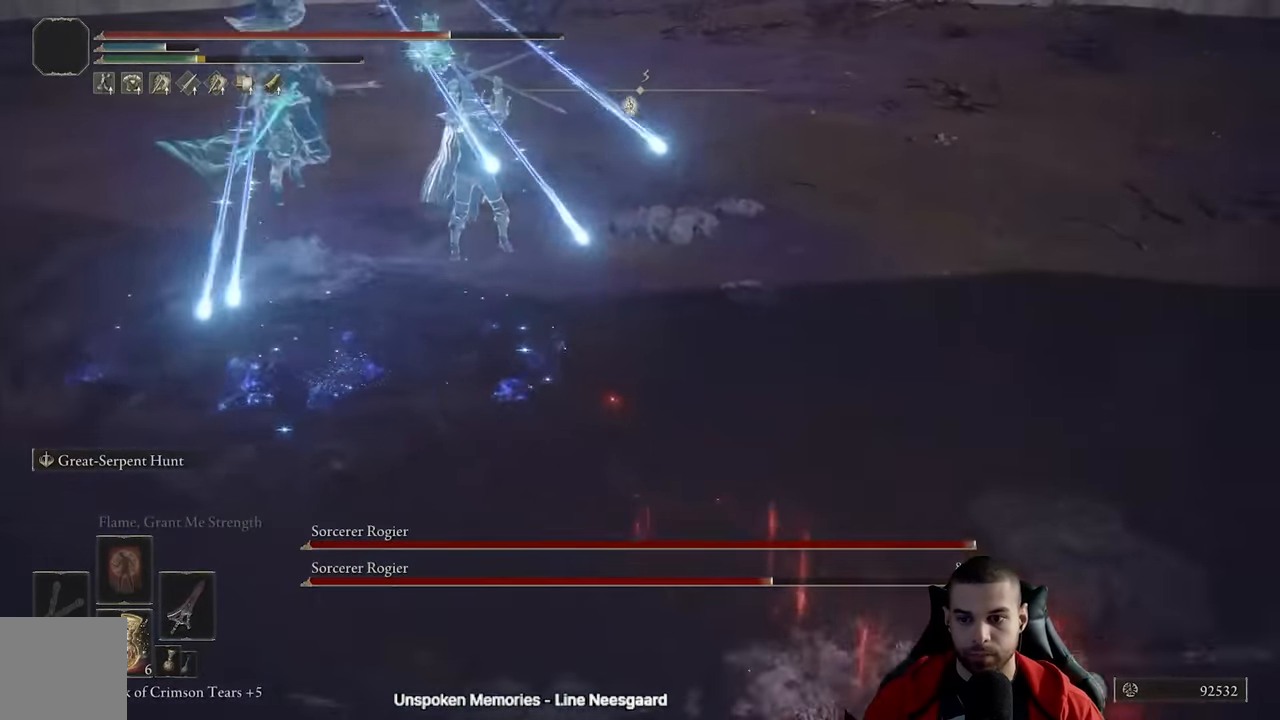
{"buttons": [], "left_stick": "down-right", "right_stick": "center", "events": [[167, "right_stick", "left"], [300, "right_stick", "center"], [400, "B", "down"], [400, "left_stick", "down-right"], [483, "B", "up"]]}
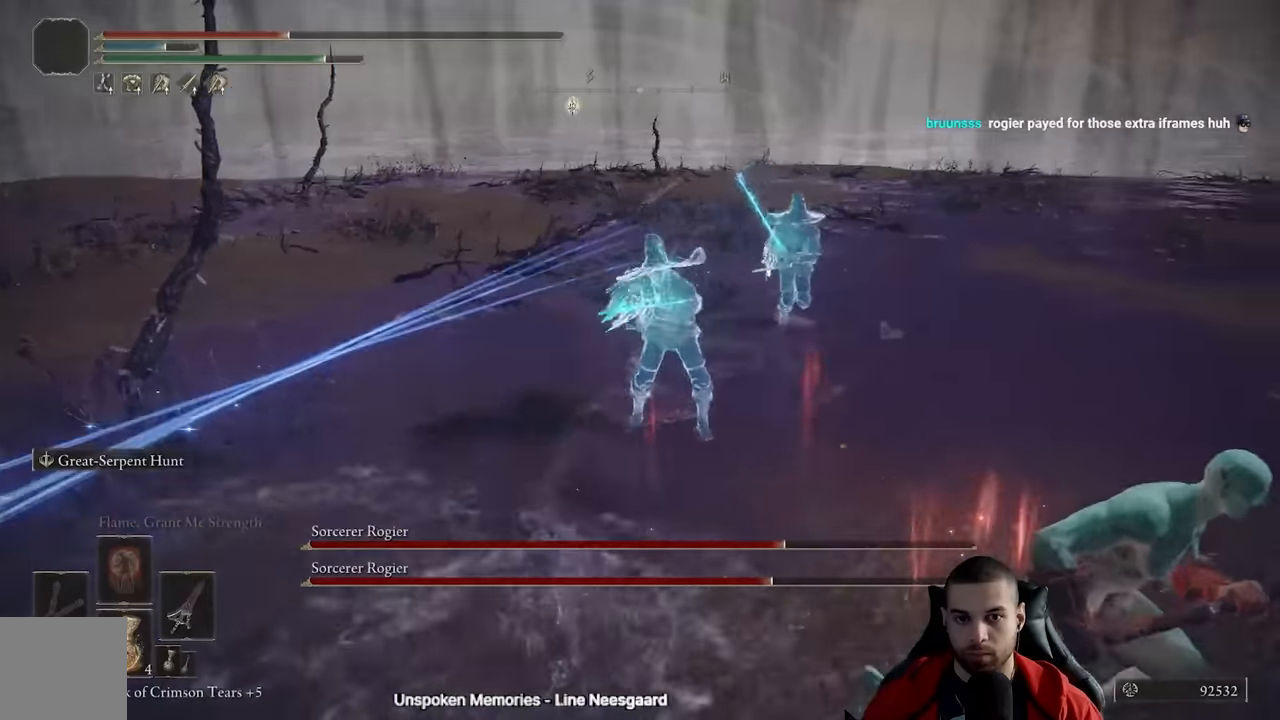
{"buttons": ["R2"], "left_stick": "up-left", "right_stick": "center", "events": [[217, "R2", "down"], [350, "left_stick", "up"], [483, "left_stick", "up-left"]]}
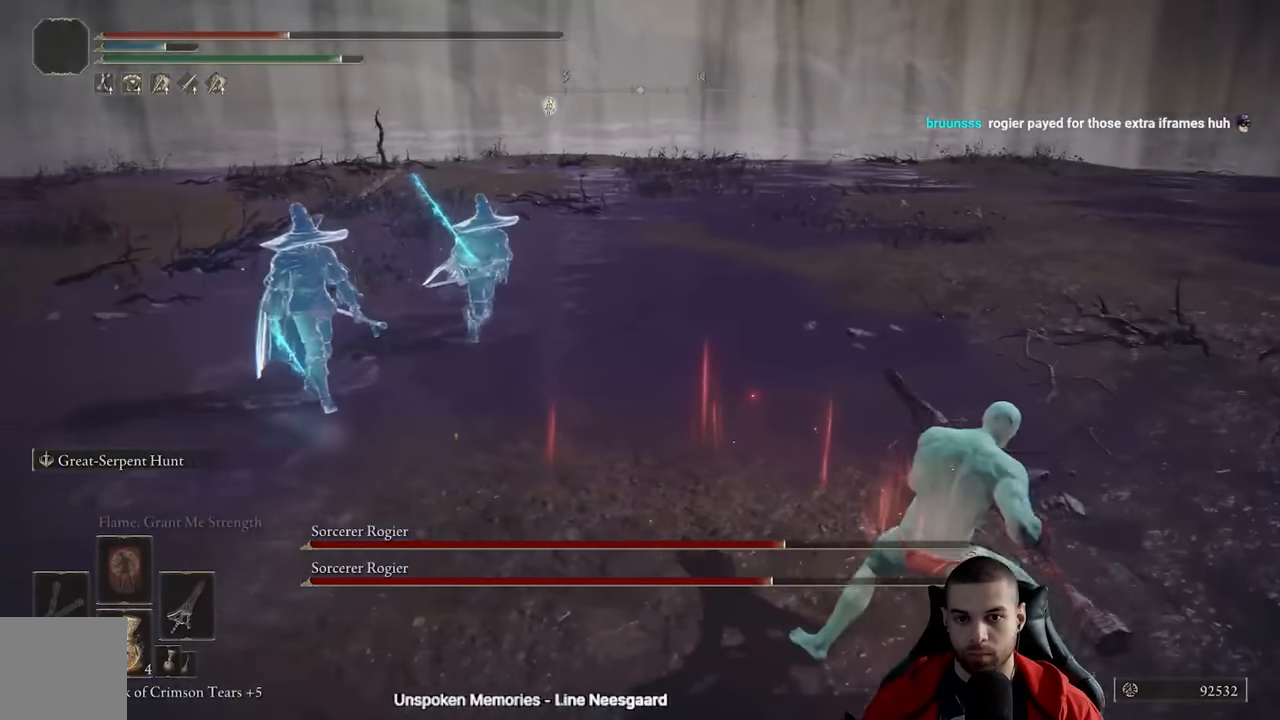
{"buttons": ["R2"], "left_stick": "left", "right_stick": "center", "events": [[200, "left_stick", "left"]]}
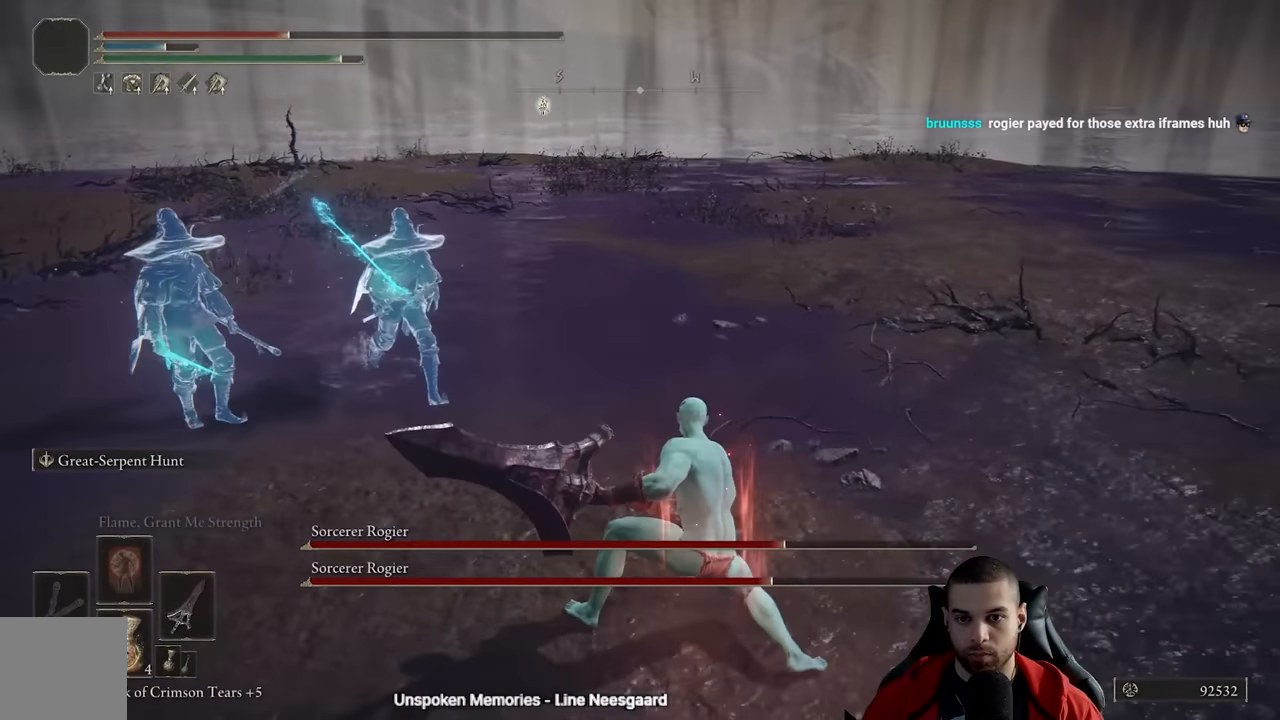
{"buttons": ["R2"], "left_stick": "up-left", "right_stick": "center", "events": [[100, "left_stick", "up-left"]]}
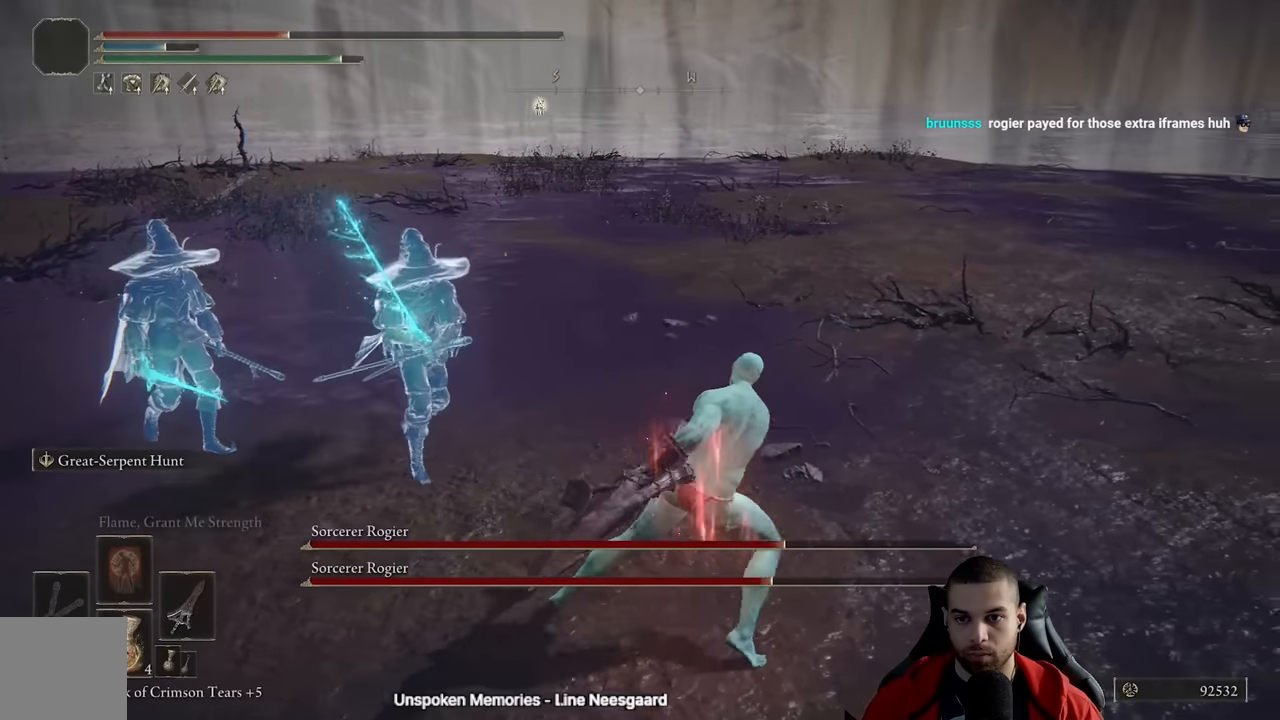
{"buttons": ["R2"], "left_stick": "up-left", "right_stick": "center", "events": []}
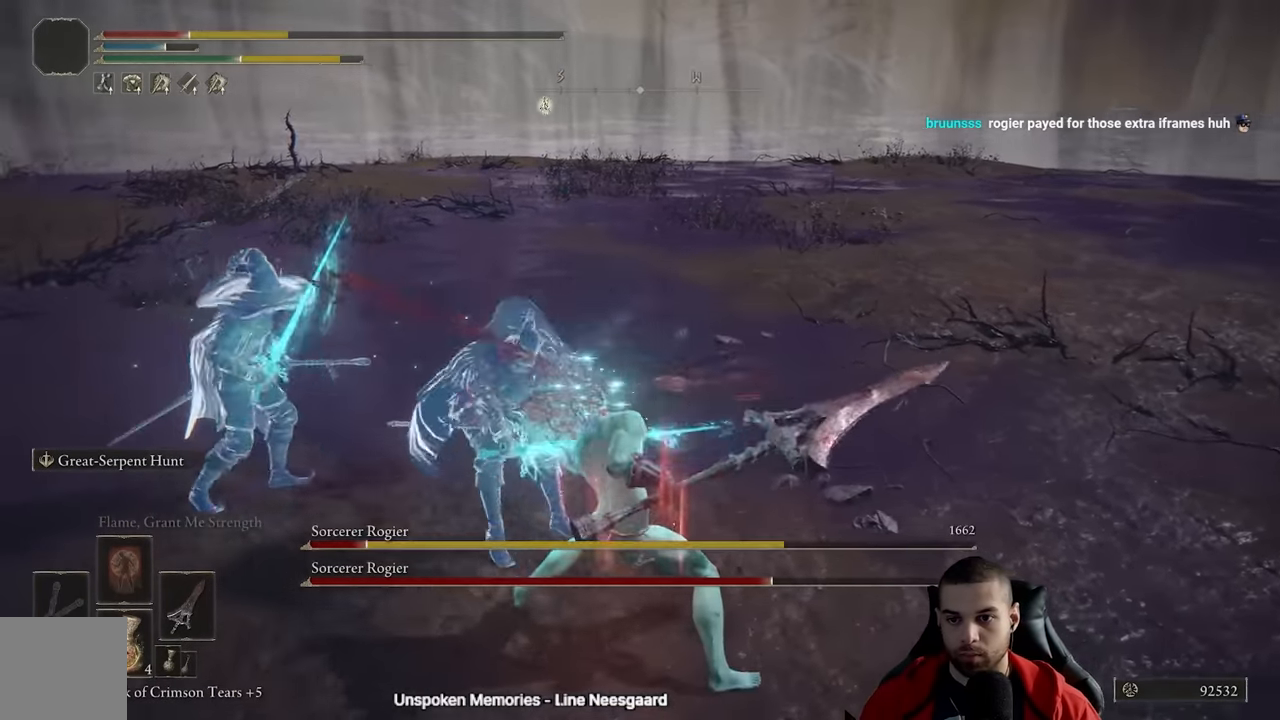
{"buttons": [], "left_stick": "down-right", "right_stick": "center", "events": [[150, "R2", "up"], [233, "left_stick", "down-left"], [267, "B", "down"], [317, "B", "up"], [367, "left_stick", "down-right"], [400, "B", "down"], [467, "B", "up"]]}
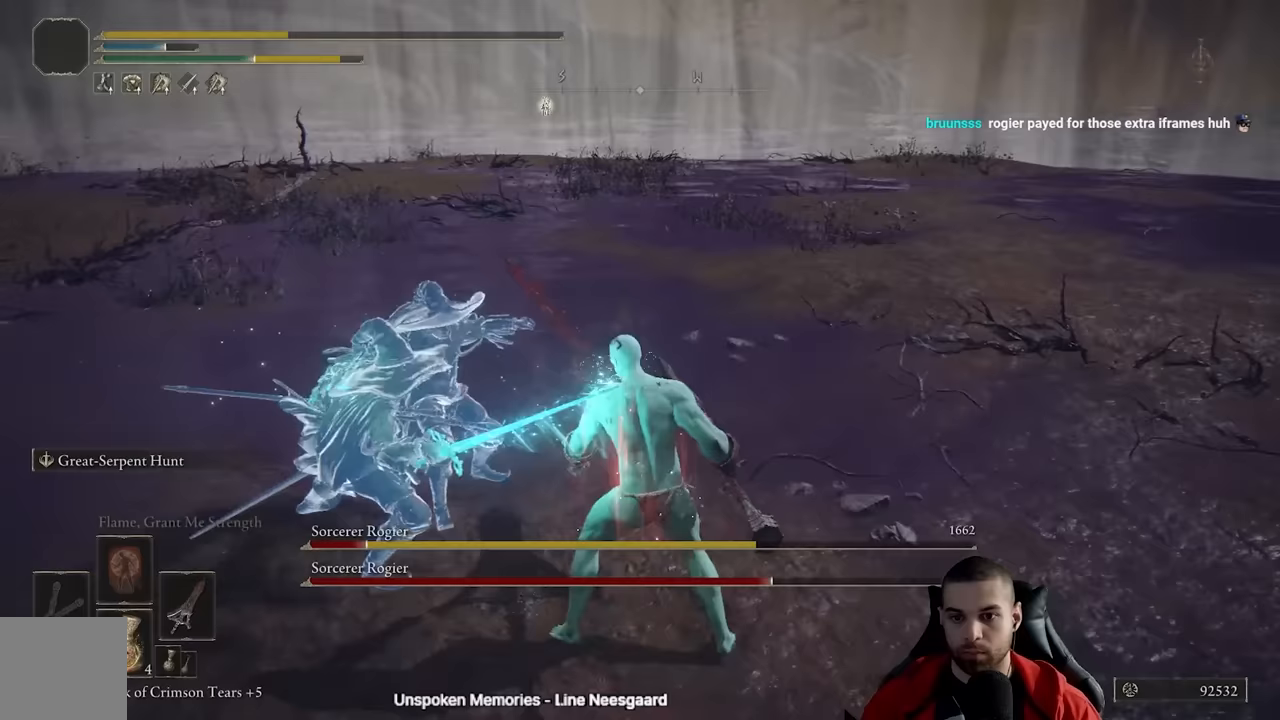
{"buttons": [], "left_stick": "down-right", "right_stick": "center", "events": [[33, "right_stick", "down-left"], [200, "right_stick", "center"], [267, "B", "down"], [333, "B", "up"], [433, "B", "down"], [483, "B", "up"]]}
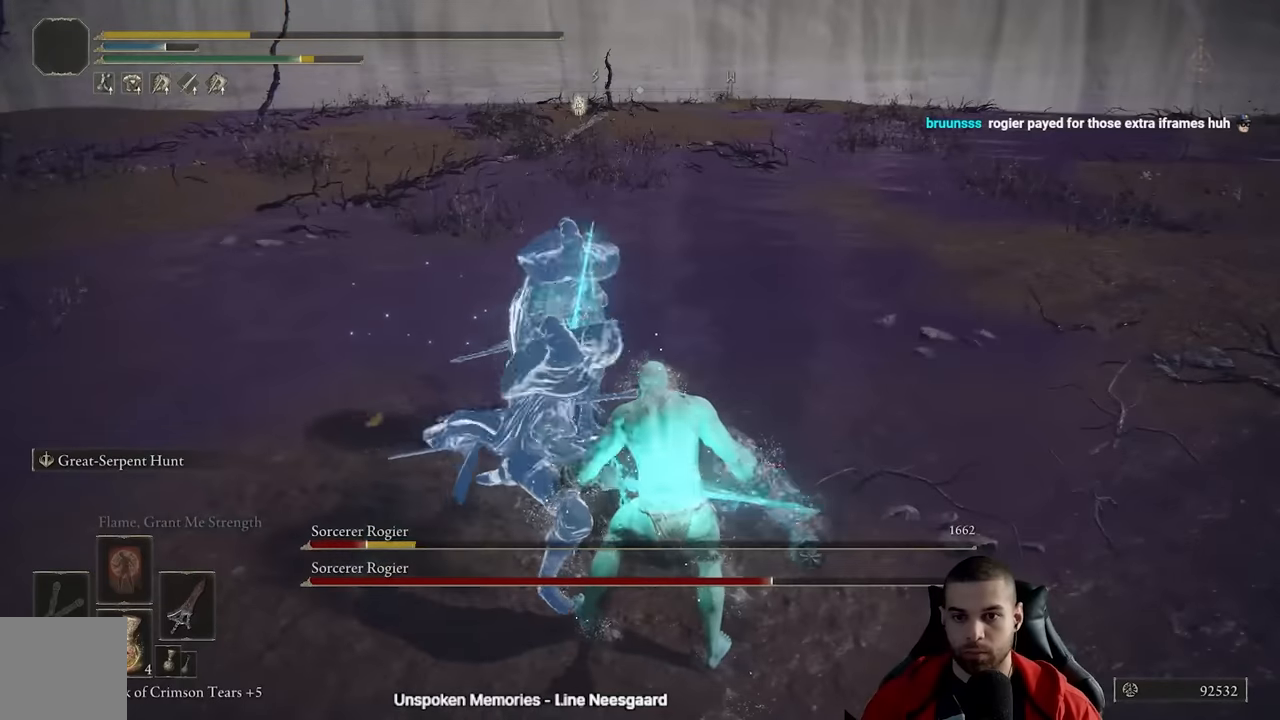
{"buttons": [], "left_stick": "center", "right_stick": "center", "events": [[150, "left_stick", "center"], [183, "right_stick", "down-left"], [233, "right_stick", "center"]]}